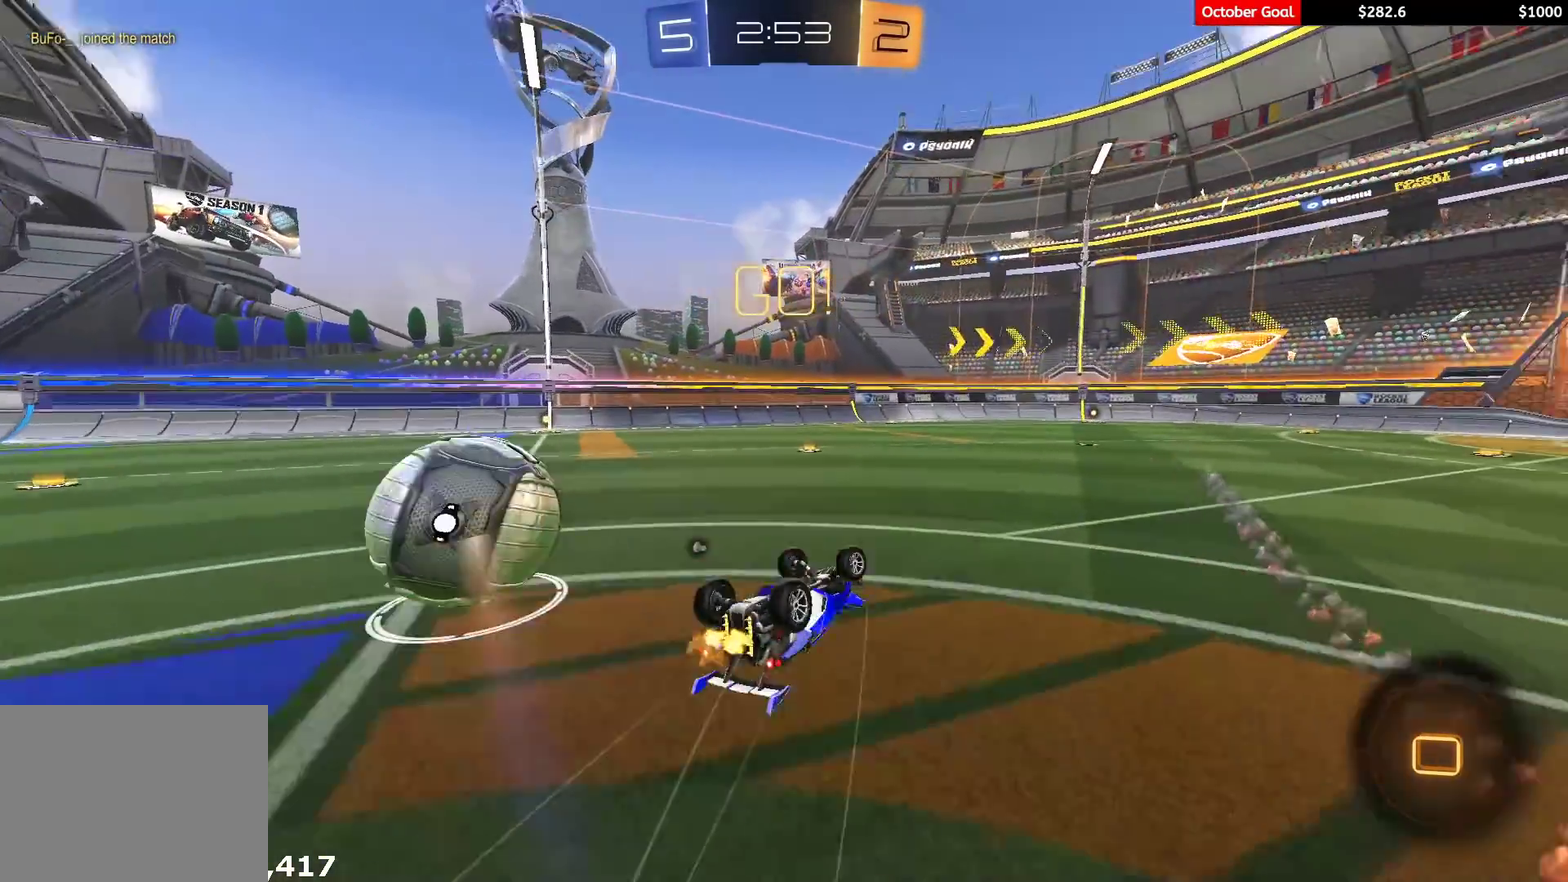
Gameplay with a controller (Xbox layout); each line is a JSON object with the inputs held at the frame after it. "events" lists button and stick changes between this image and that frame as [ms after this image, input, new state], when the widget could be followed in between. Not read: SELECT.
{"buttons": ["R2"], "left_stick": "up-left", "right_stick": "center", "events": [[17, "Y", "up"], [233, "left_stick", "left"], [250, "Y", "down"], [300, "L1", "up"], [350, "R2", "up"], [350, "Y", "up"], [400, "R2", "down"], [450, "left_stick", "up-left"]]}
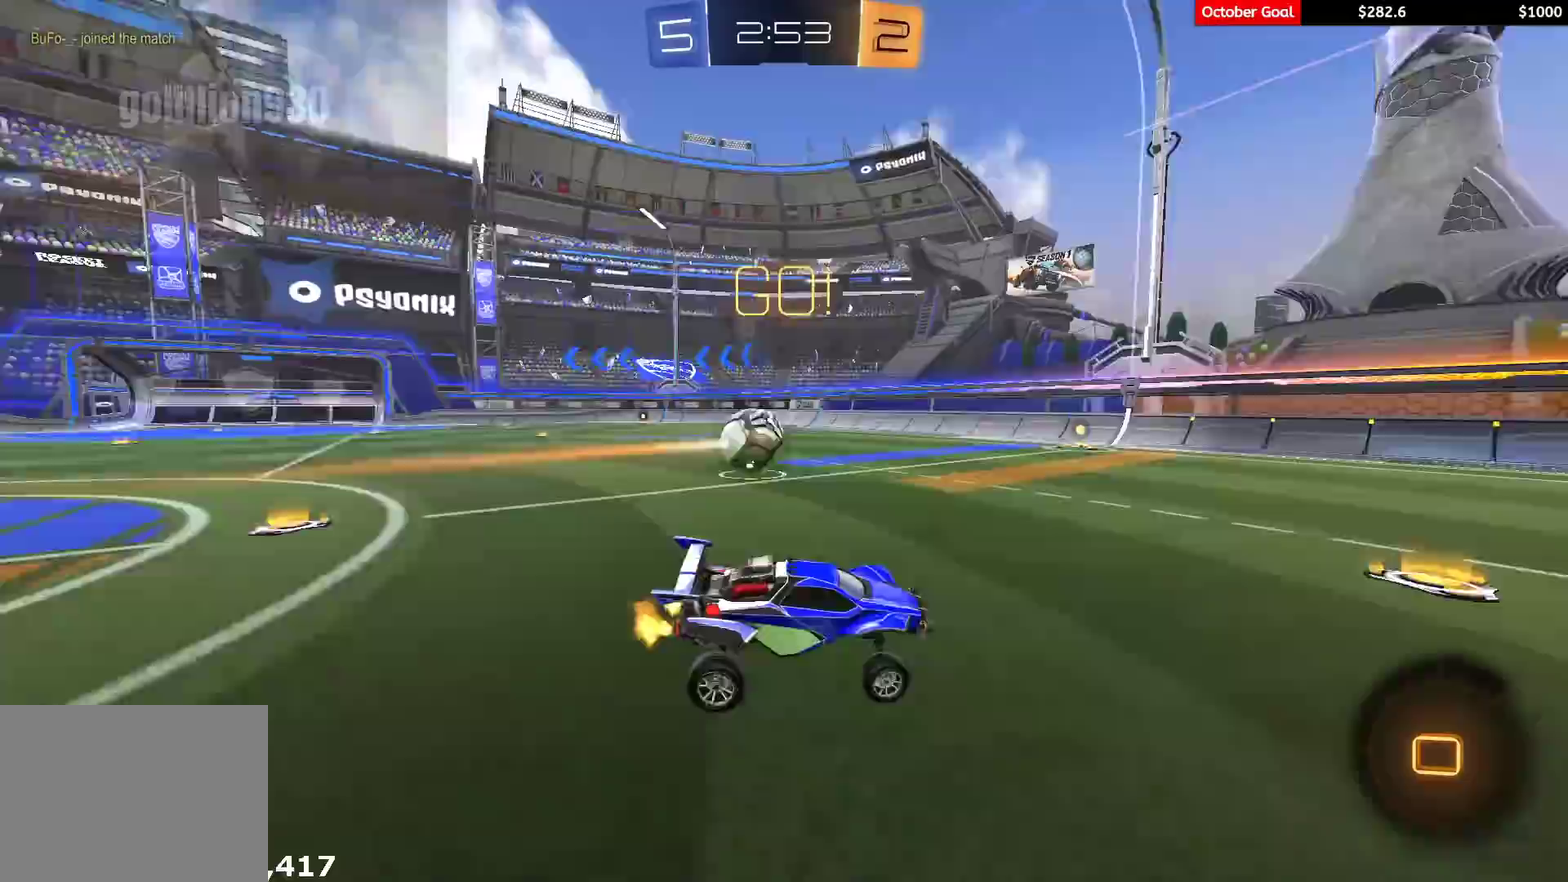
{"buttons": ["R1", "R2"], "left_stick": "center", "right_stick": "center", "events": [[50, "left_stick", "left"], [217, "R1", "down"], [300, "left_stick", "down-left"], [367, "left_stick", "center"]]}
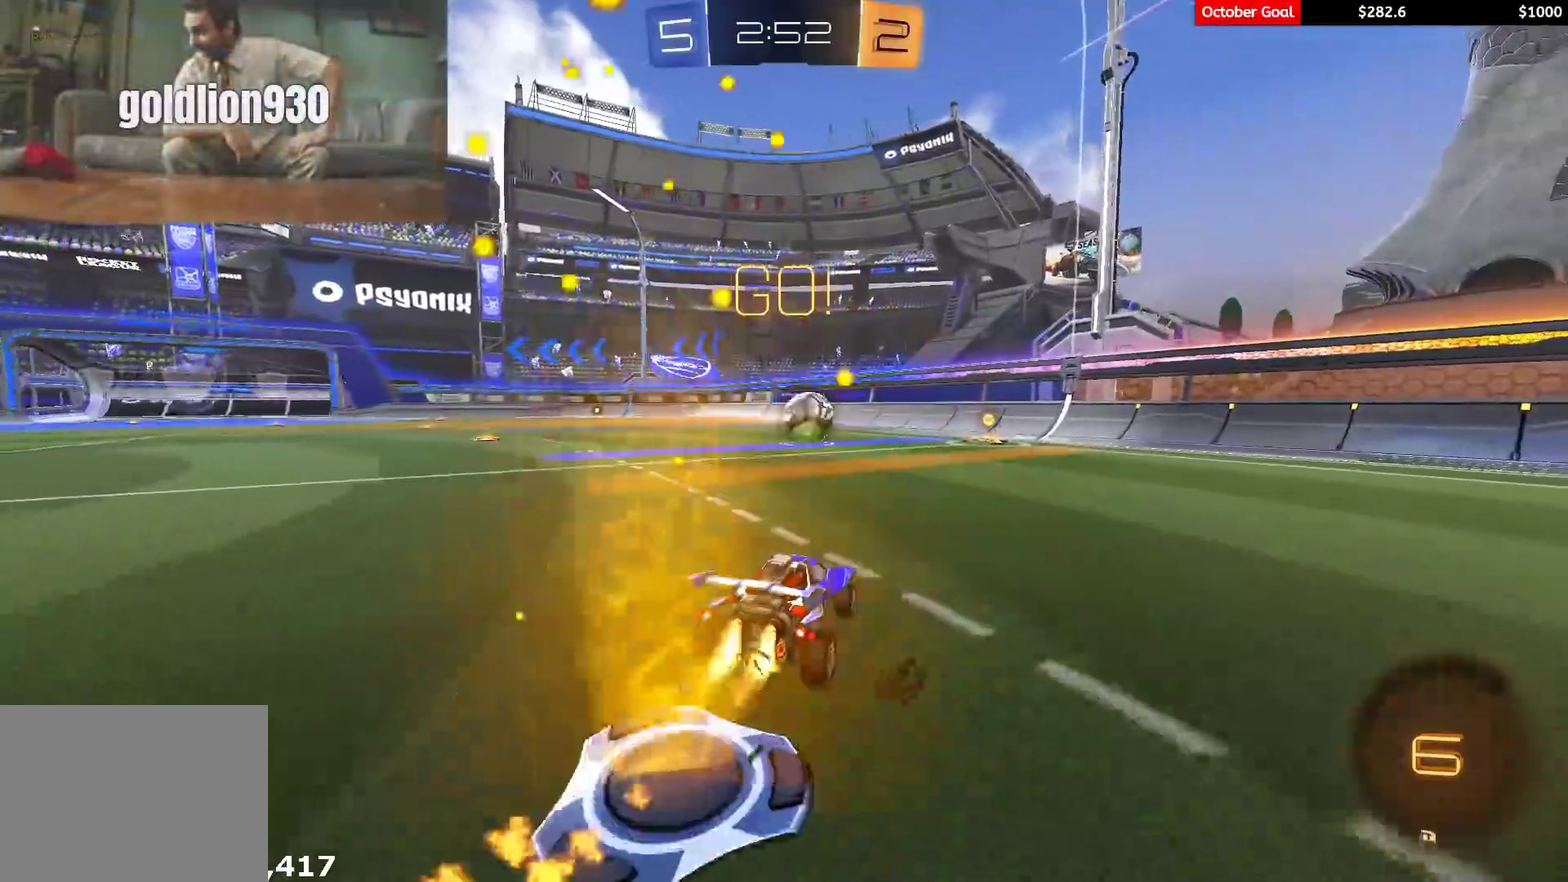
{"buttons": ["L1", "R2"], "left_stick": "right", "right_stick": "center", "events": [[83, "A", "down"], [117, "L1", "down"], [133, "left_stick", "up-right"], [267, "A", "up"], [300, "left_stick", "down"], [350, "R1", "up"], [400, "left_stick", "down-right"], [450, "left_stick", "right"]]}
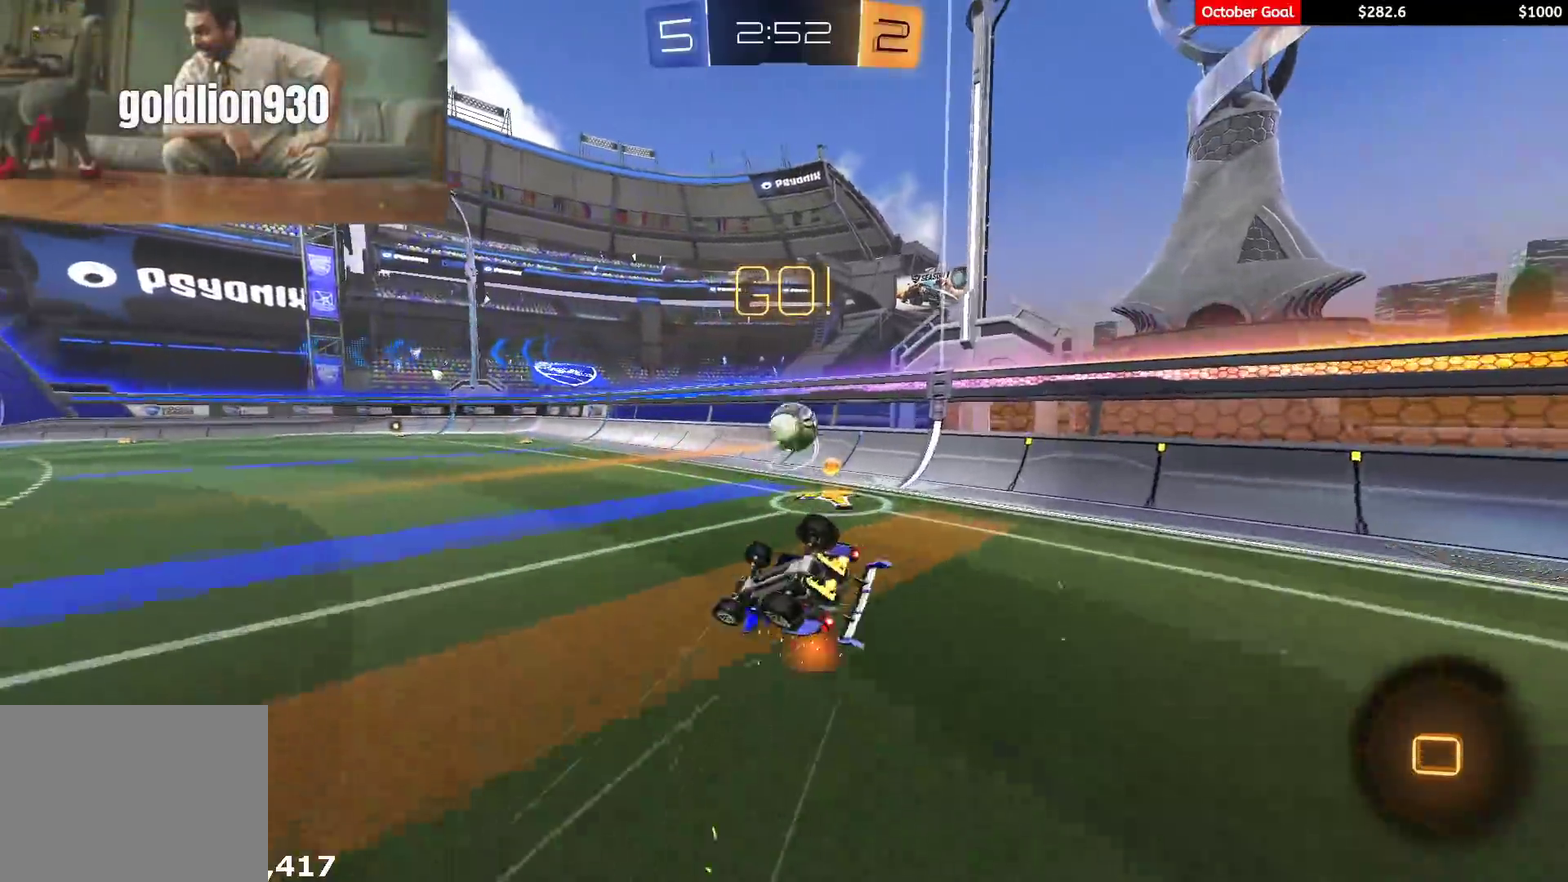
{"buttons": ["R1", "R2"], "left_stick": "right", "right_stick": "center", "events": [[17, "R1", "down"], [33, "left_stick", "down-right"], [317, "L1", "up"], [500, "left_stick", "right"]]}
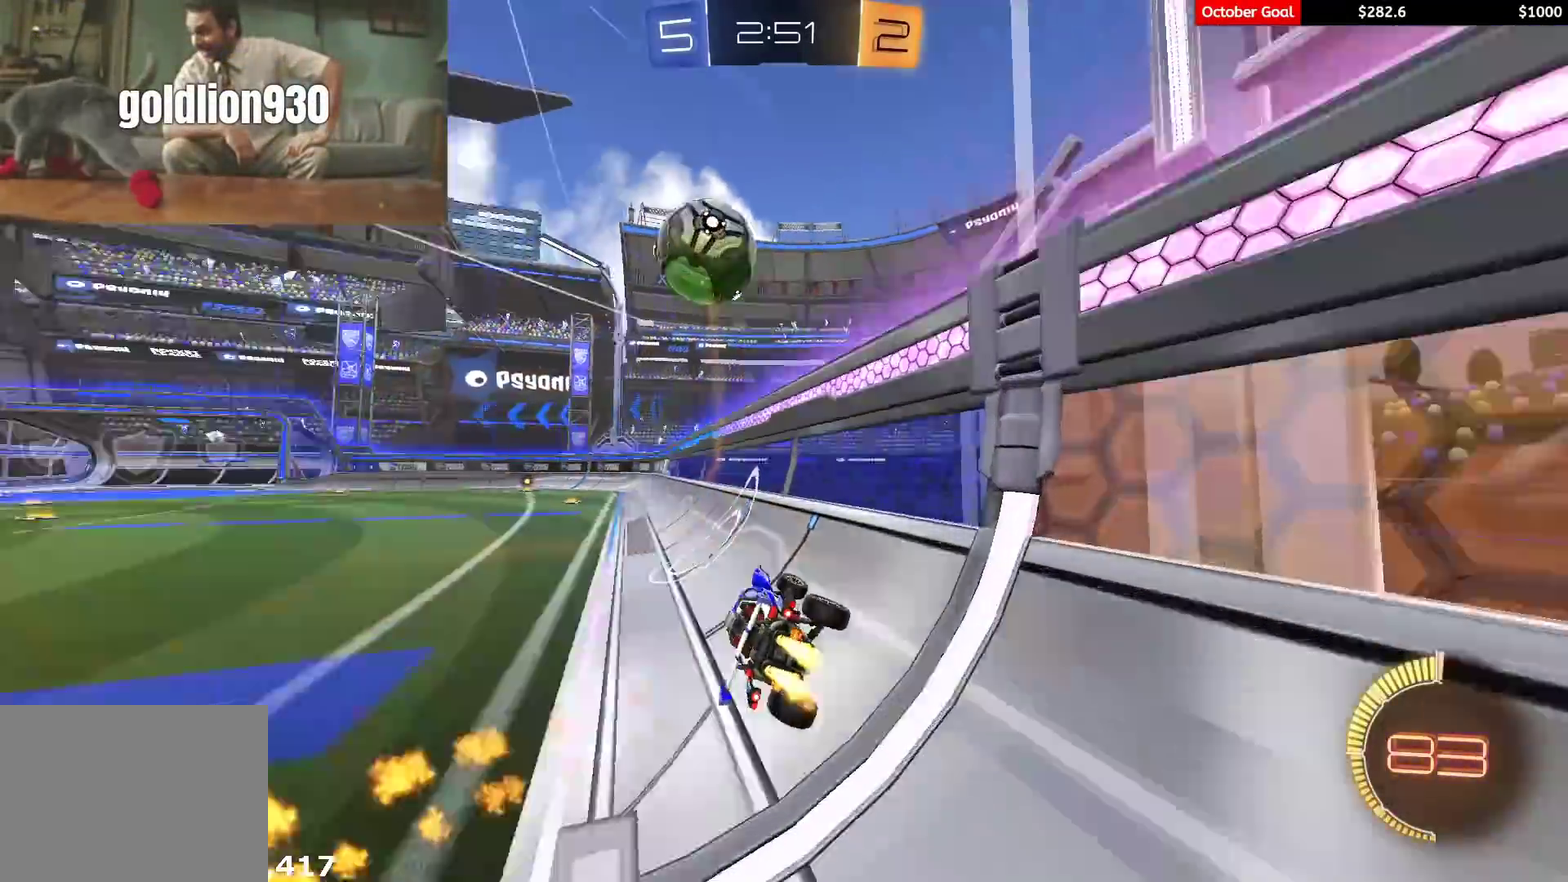
{"buttons": ["L1", "R2"], "left_stick": "right", "right_stick": "center", "events": [[100, "left_stick", "center"], [233, "L1", "down"], [250, "left_stick", "right"], [267, "R1", "up"]]}
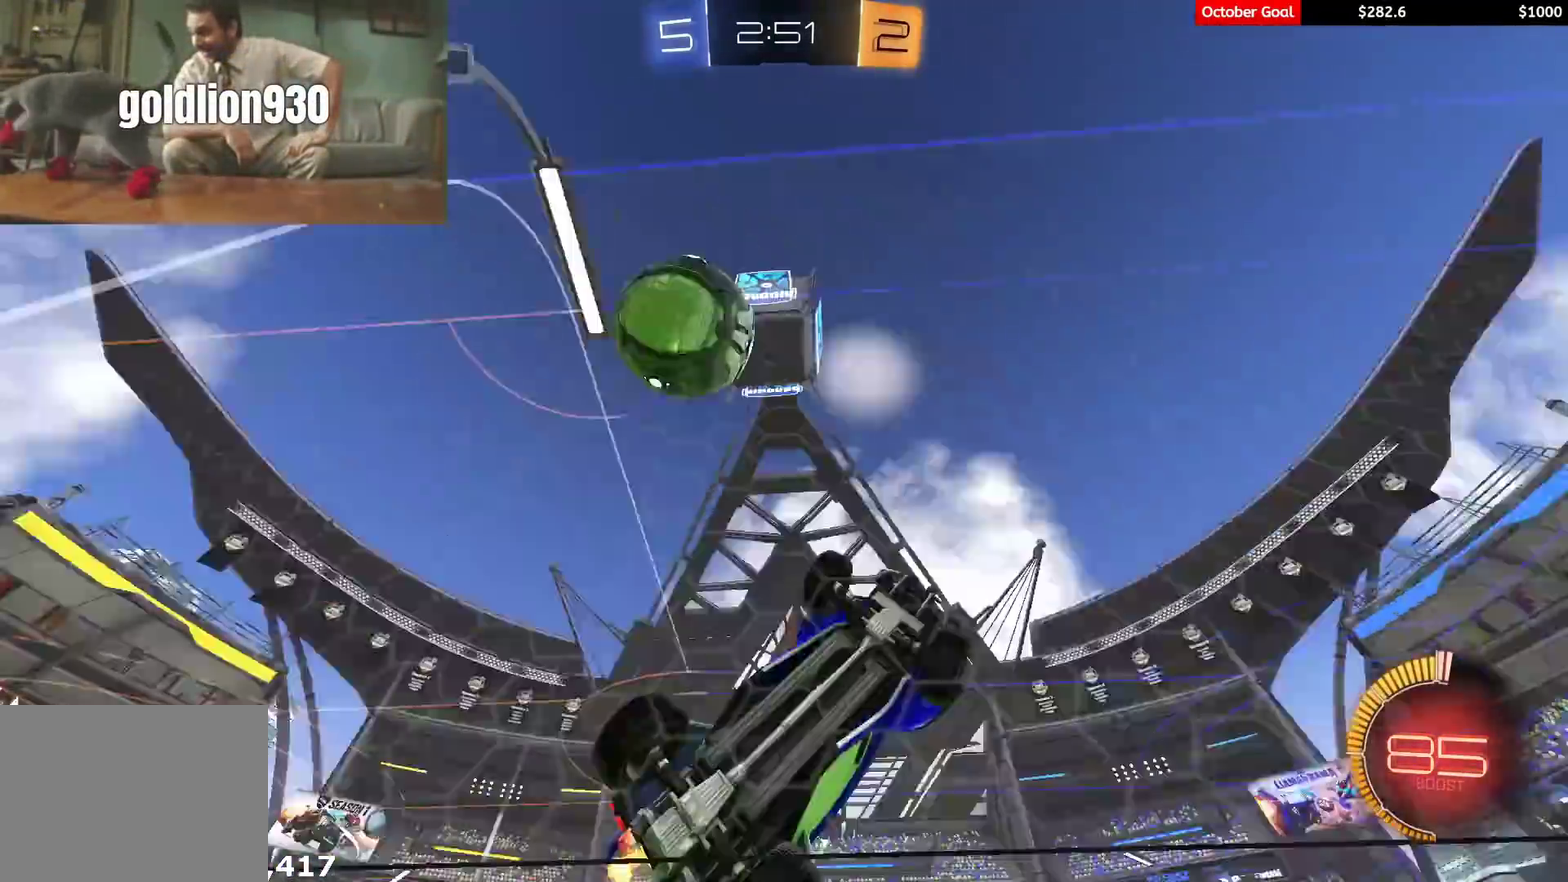
{"buttons": ["L1", "R1", "R2"], "left_stick": "right", "right_stick": "center", "events": [[33, "L1", "up"], [150, "R1", "down"], [400, "L1", "down"]]}
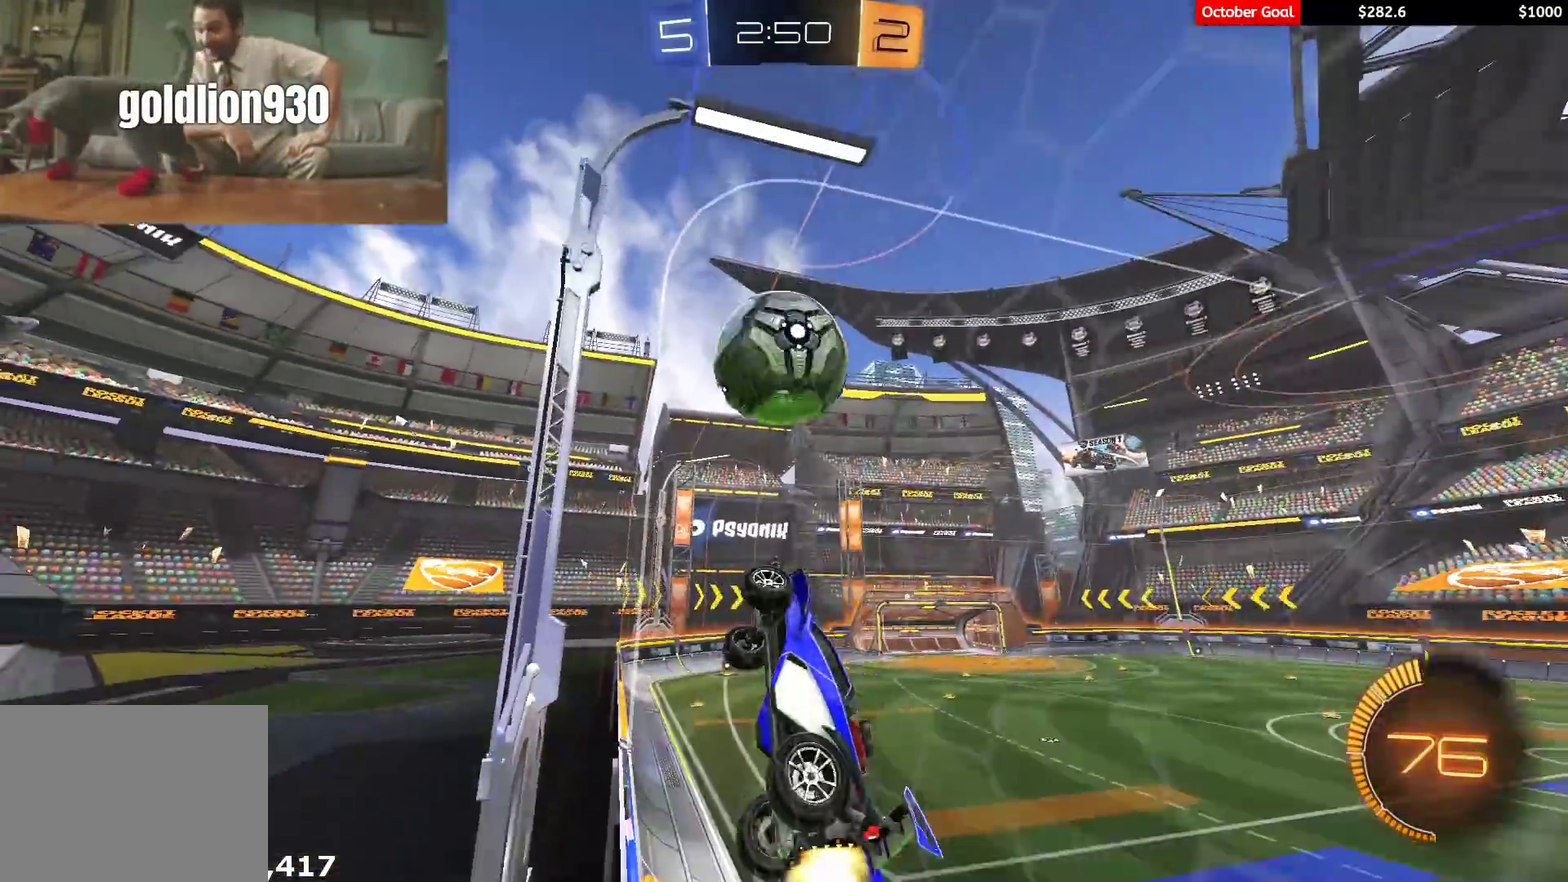
{"buttons": ["R2"], "left_stick": "up-left", "right_stick": "center"}
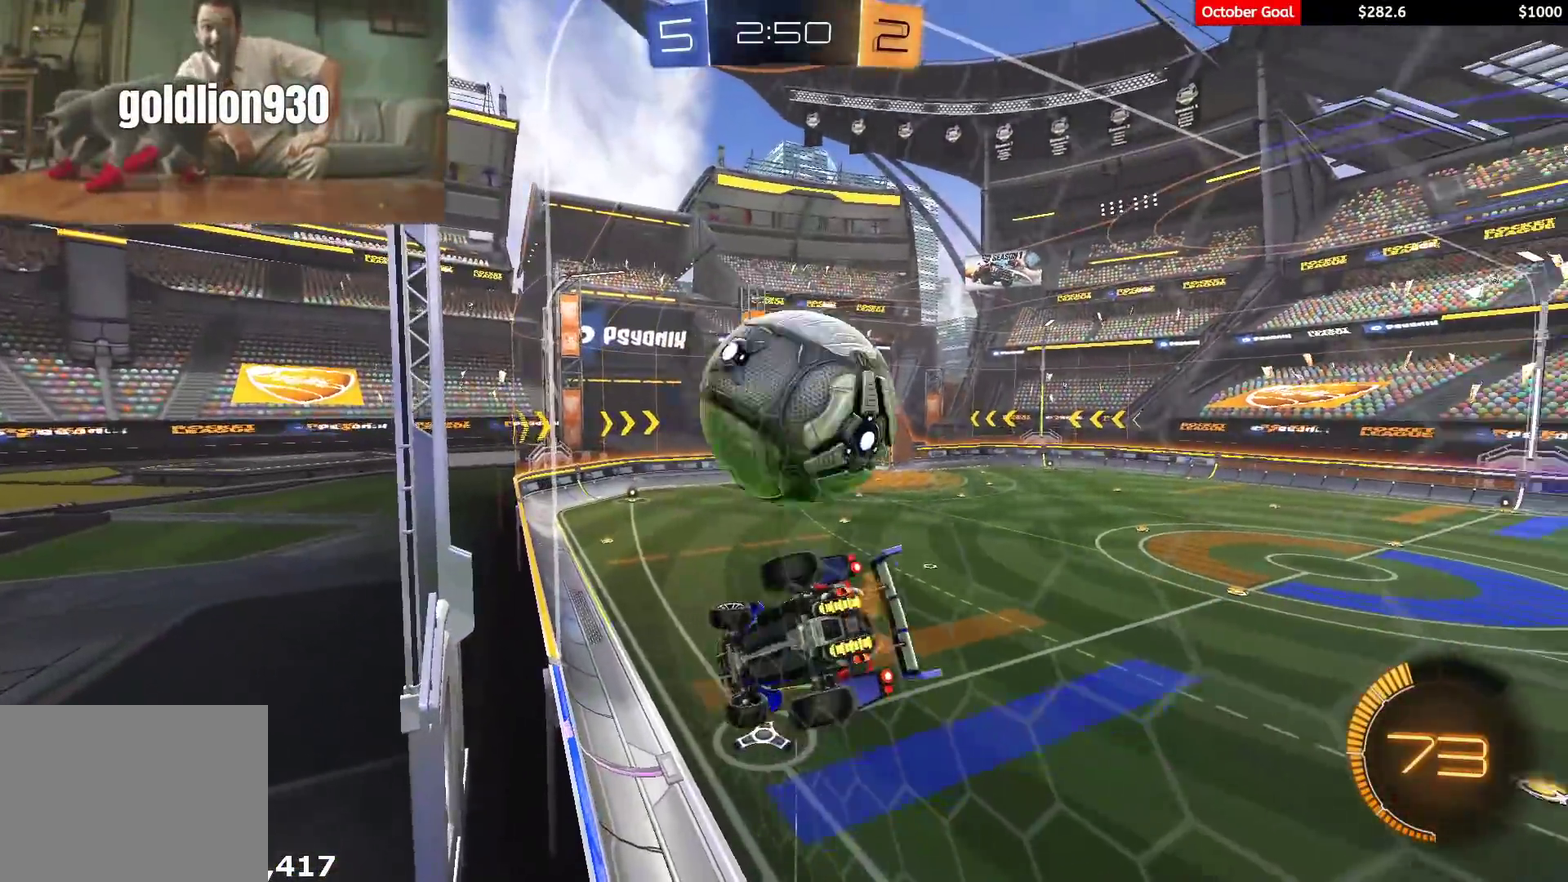
{"buttons": ["L2", "R2"], "left_stick": "up-right", "right_stick": "center"}
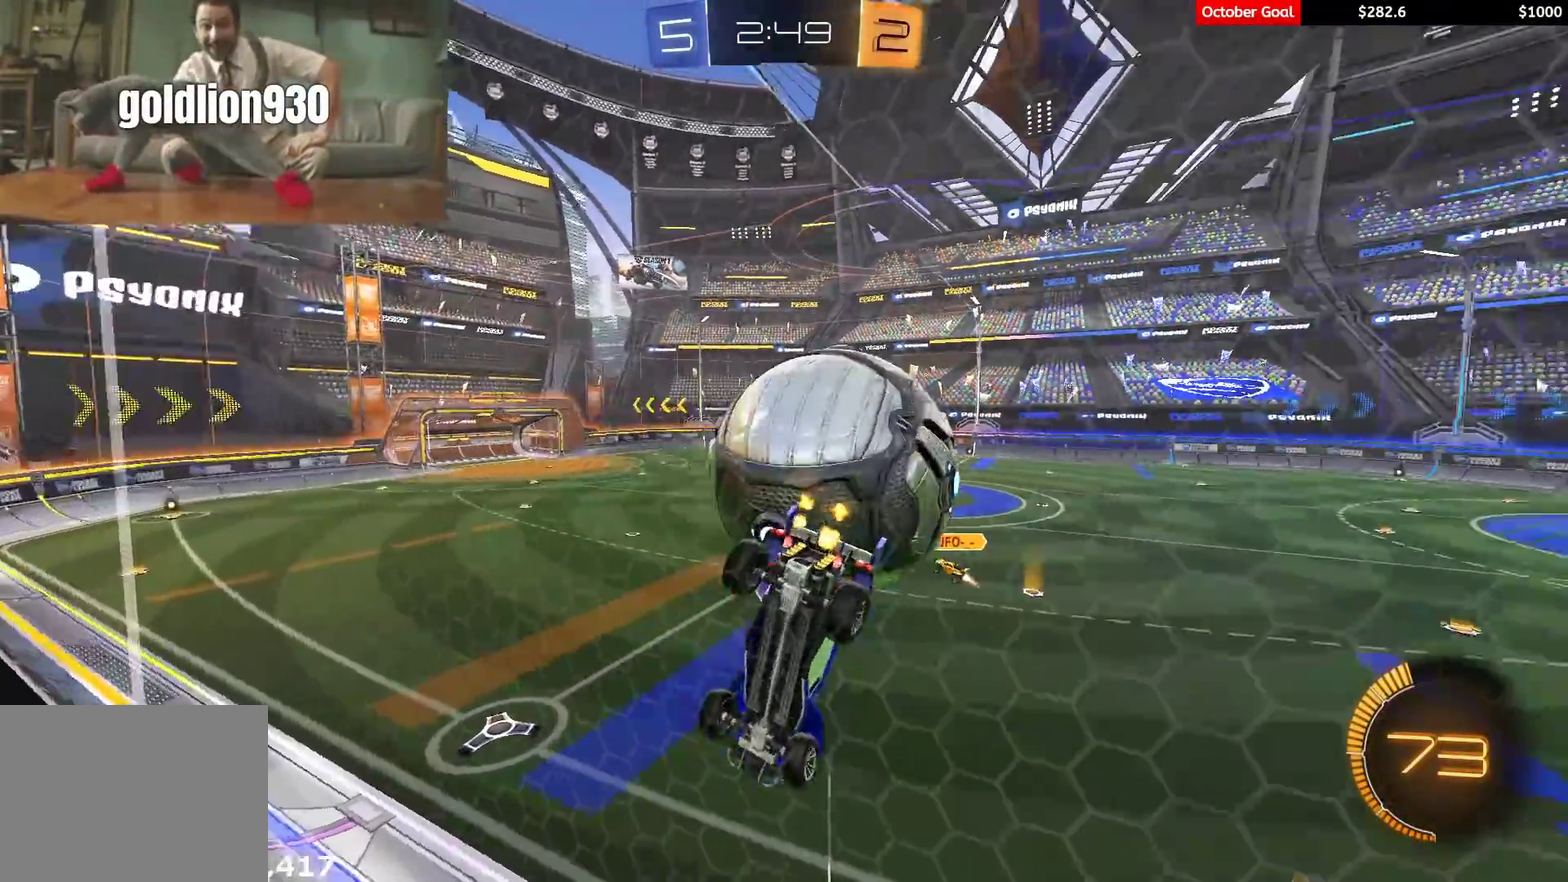
{"buttons": ["R1", "R2"], "left_stick": "left", "right_stick": "center", "events": [[17, "R2", "up"], [83, "L2", "up"], [83, "R2", "down"], [217, "L2", "down"], [217, "left_stick", "center"], [250, "R2", "up"], [300, "R2", "down"], [317, "L2", "up"], [400, "R1", "down"], [467, "left_stick", "left"]]}
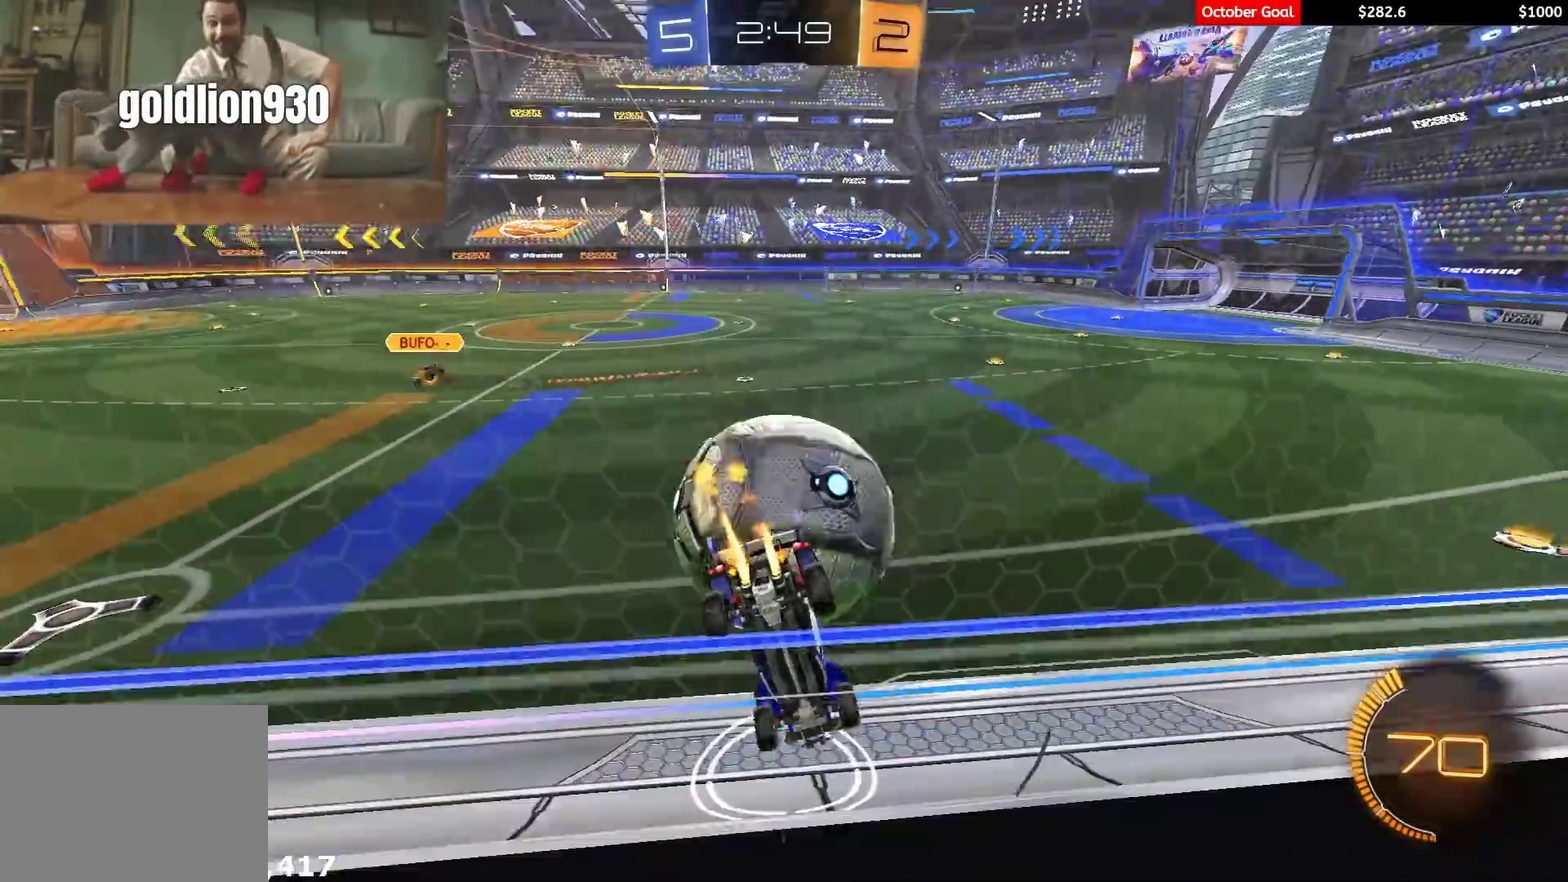
{"buttons": ["R1", "R2"], "left_stick": "center", "right_stick": "center", "events": [[100, "left_stick", "right"], [233, "left_stick", "center"]]}
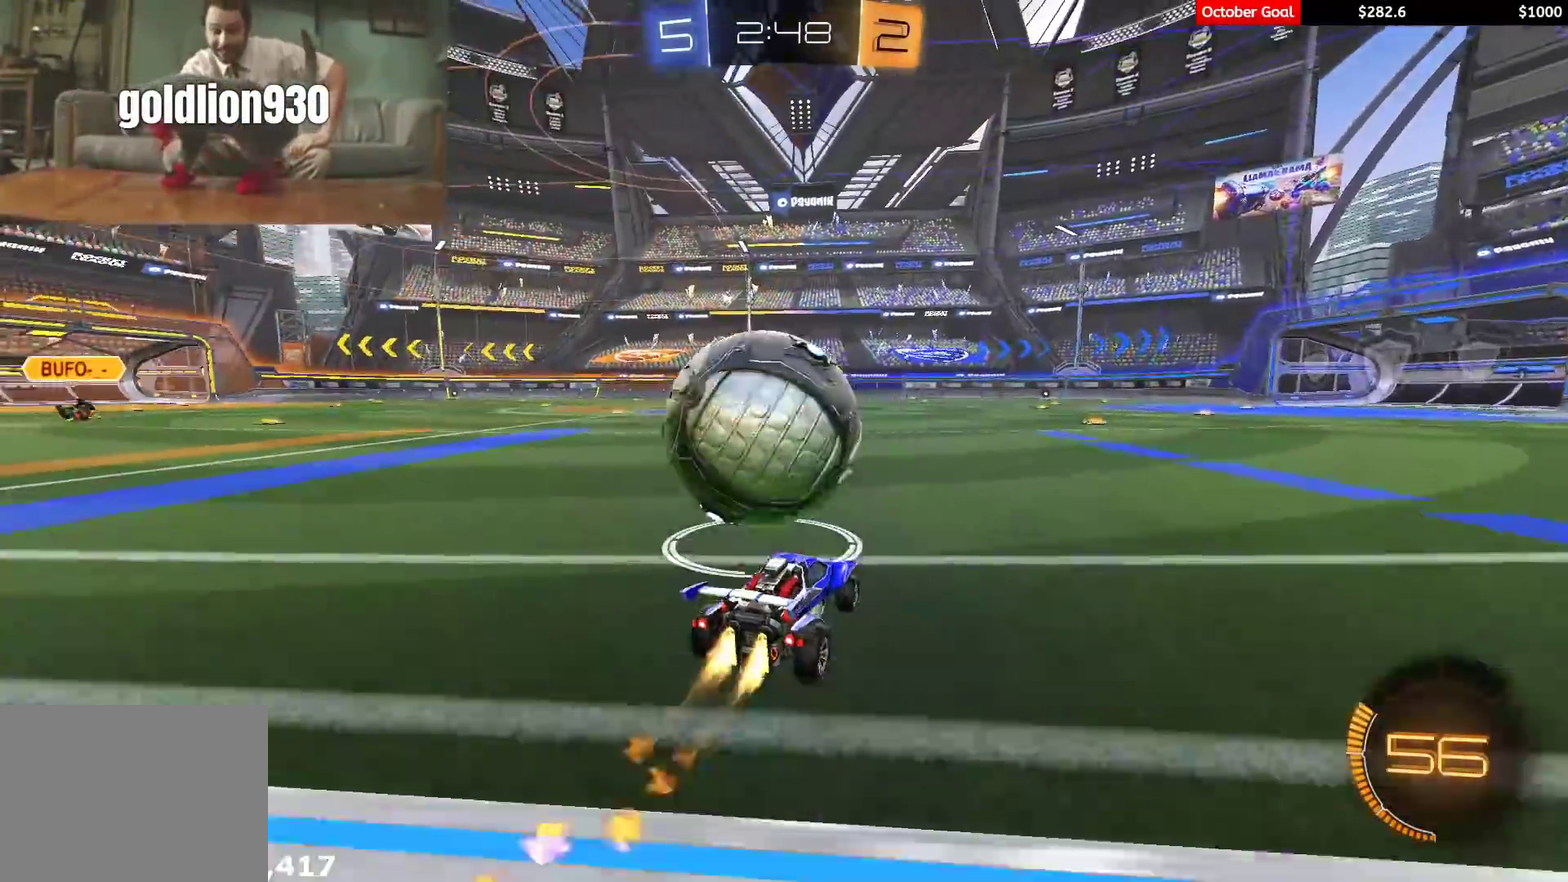
{"buttons": [], "left_stick": "left", "right_stick": "center", "events": [[300, "left_stick", "left"], [333, "L1", "down"], [350, "R1", "up"], [450, "L1", "up"], [483, "R2", "up"]]}
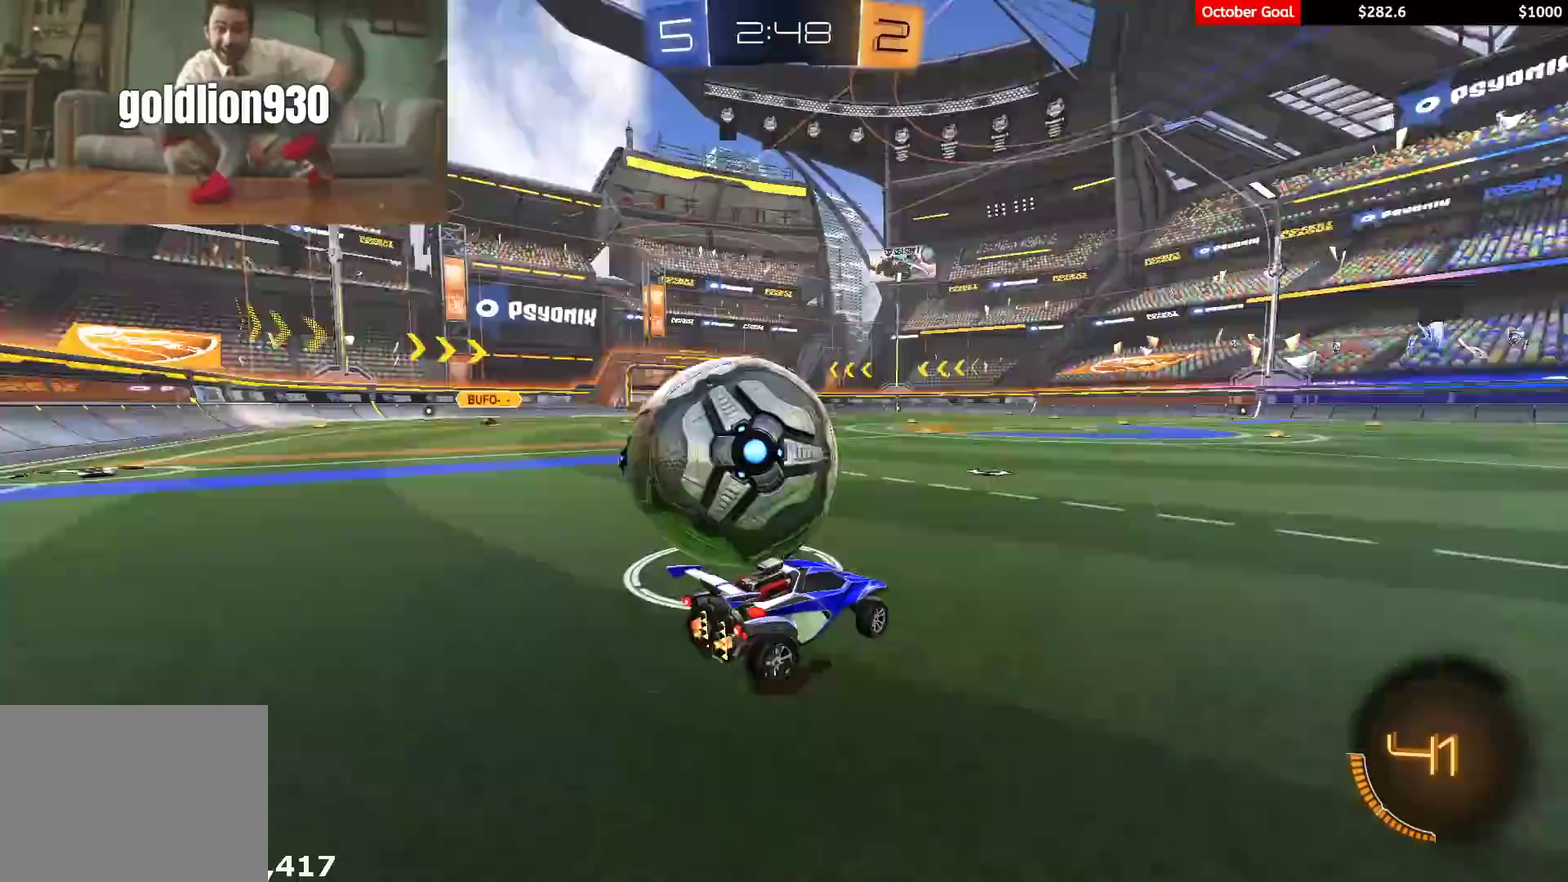
{"buttons": ["R2"], "left_stick": "left", "right_stick": "center", "events": [[183, "R2", "down"], [217, "left_stick", "center"], [283, "left_stick", "right"], [350, "left_stick", "center"], [483, "left_stick", "left"]]}
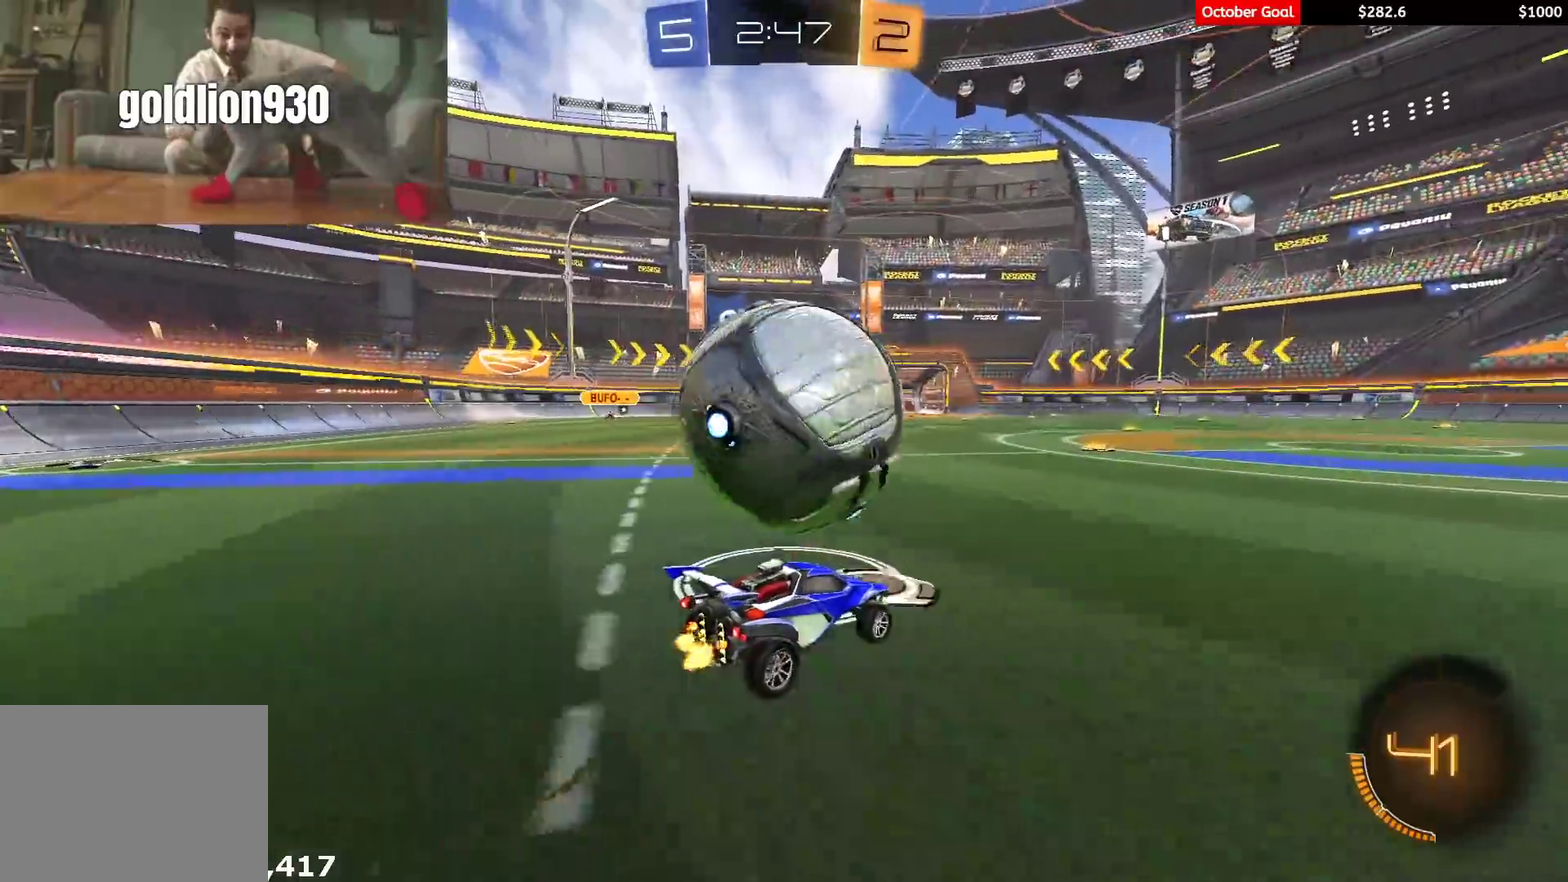
{"buttons": ["R1", "R2"], "left_stick": "center", "right_stick": "center", "events": [[83, "R1", "down"], [83, "left_stick", "center"], [133, "left_stick", "right"], [250, "left_stick", "center"]]}
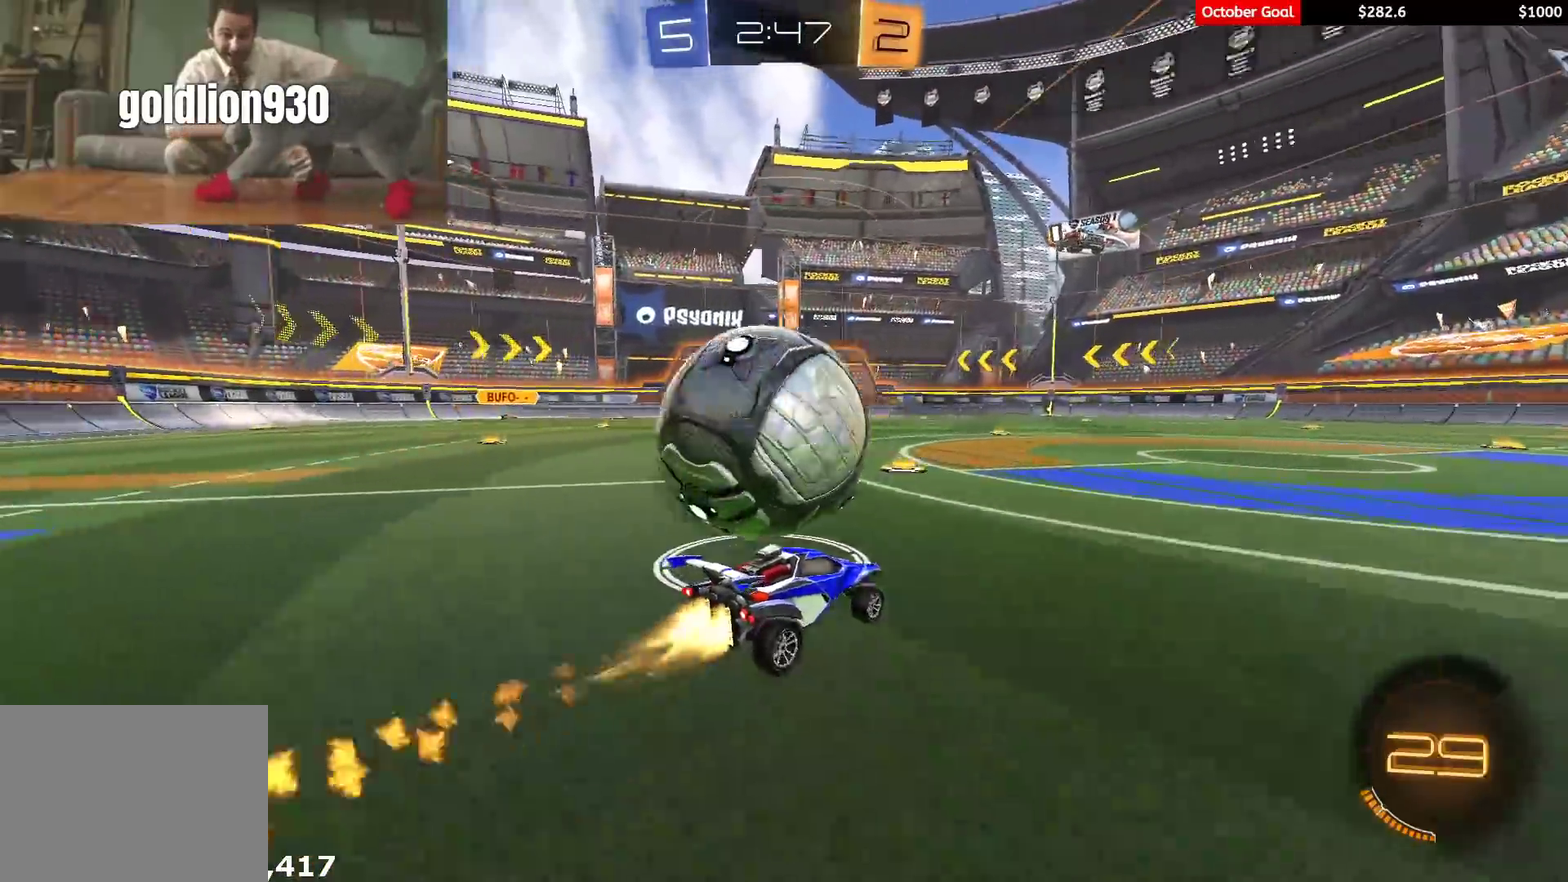
{"buttons": ["R1", "R2"], "left_stick": "center", "right_stick": "center", "events": [[33, "left_stick", "left"], [117, "R1", "up"], [200, "Y", "down"], [283, "Y", "up"], [300, "R2", "up"], [367, "left_stick", "center"], [400, "R2", "down"], [450, "R1", "down"]]}
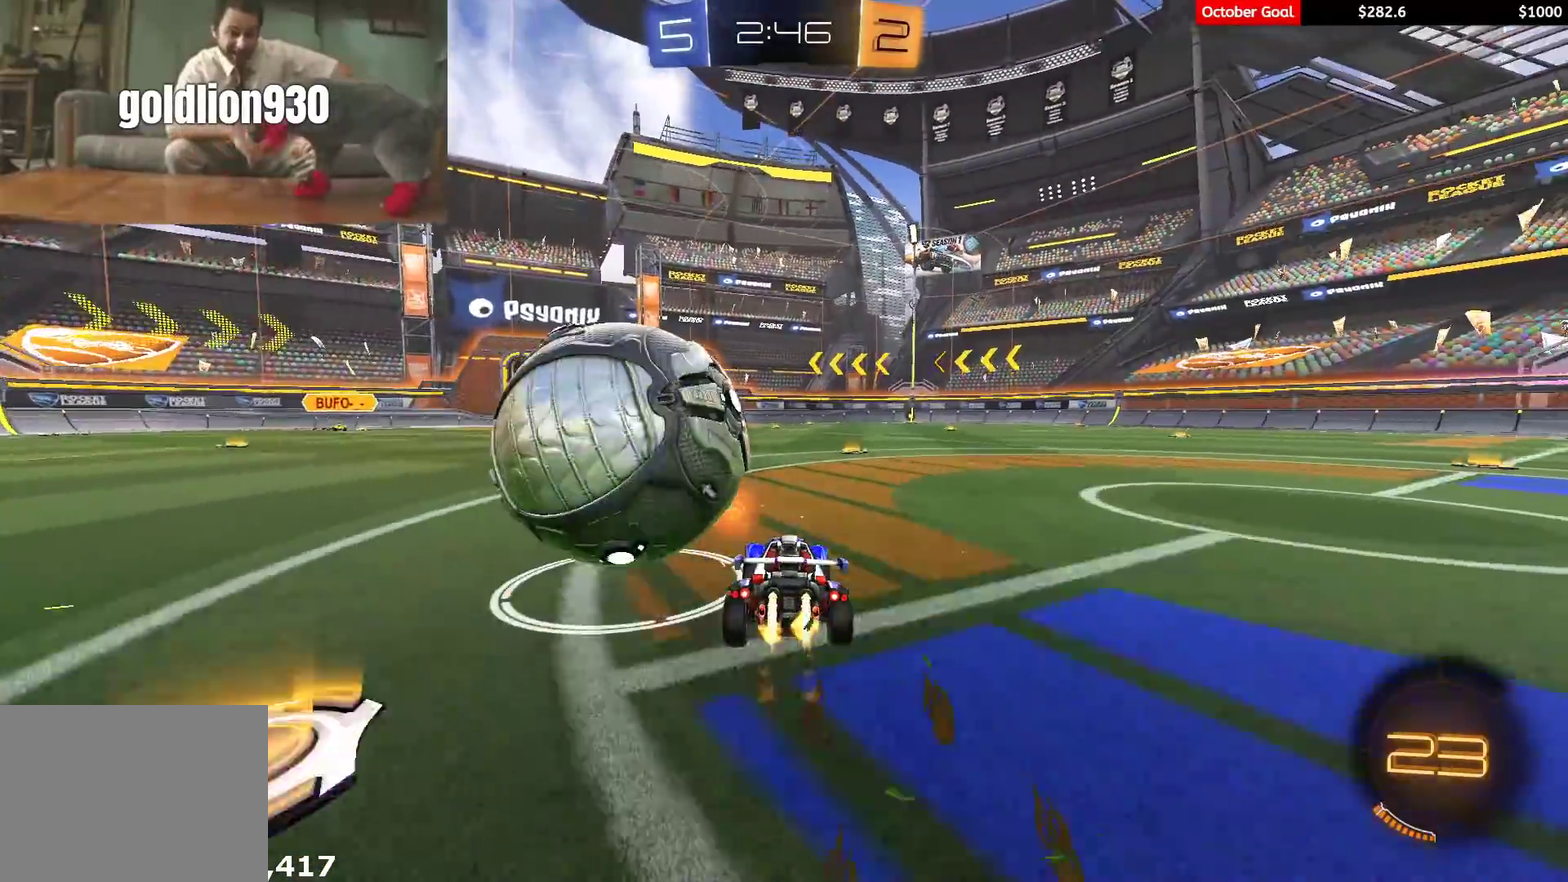
{"buttons": ["L1"], "left_stick": "up-left", "right_stick": "center", "events": [[117, "left_stick", "left"], [133, "R1", "up"], [200, "R1", "down"], [200, "left_stick", "center"], [350, "L1", "down"], [350, "left_stick", "left"], [383, "R1", "up"], [467, "left_stick", "up-left"], [500, "R2", "up"]]}
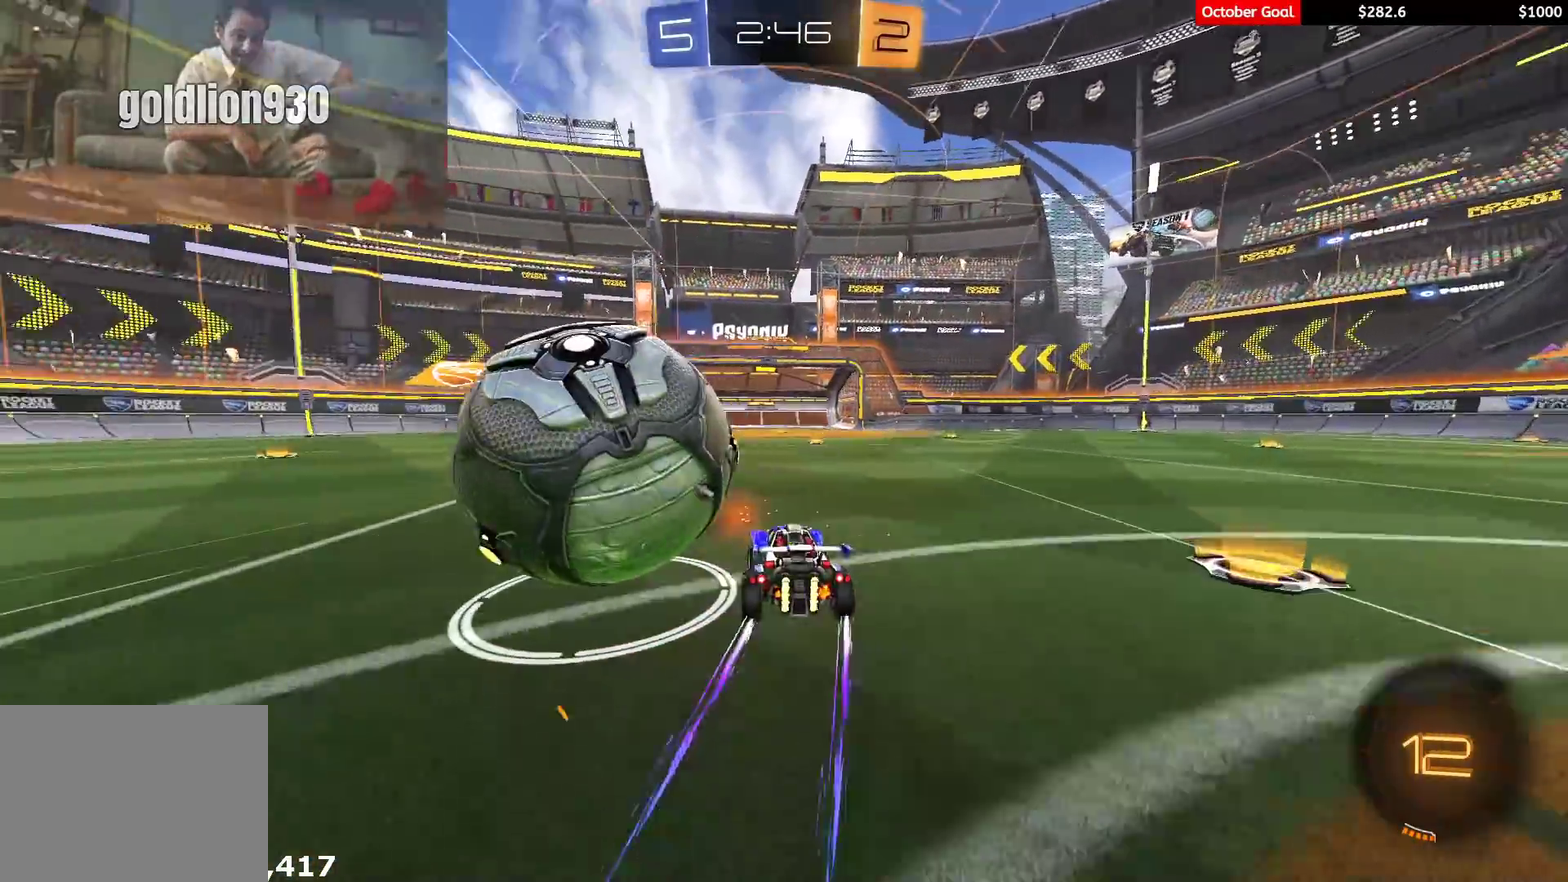
{"buttons": ["R2"], "left_stick": "center", "right_stick": "center", "events": [[33, "L1", "up"], [100, "left_stick", "center"], [150, "R2", "down"], [150, "left_stick", "left"], [300, "left_stick", "center"]]}
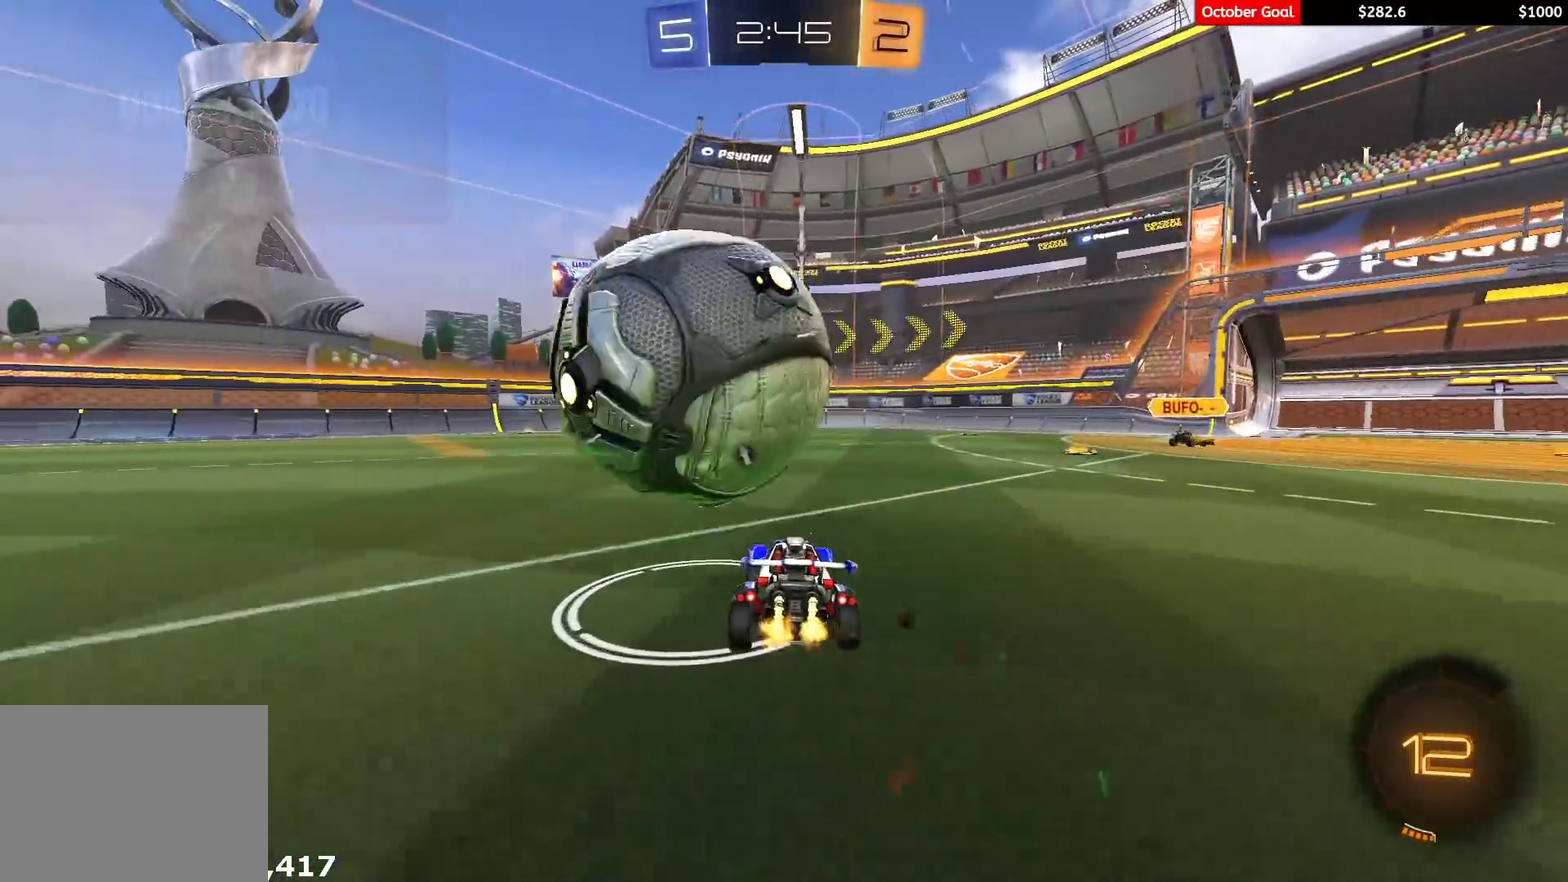
{"buttons": ["R2"], "left_stick": "right", "right_stick": "center", "events": [[150, "R1", "down"], [300, "left_stick", "right"], [333, "L1", "down"], [333, "R1", "up"], [450, "L1", "up"]]}
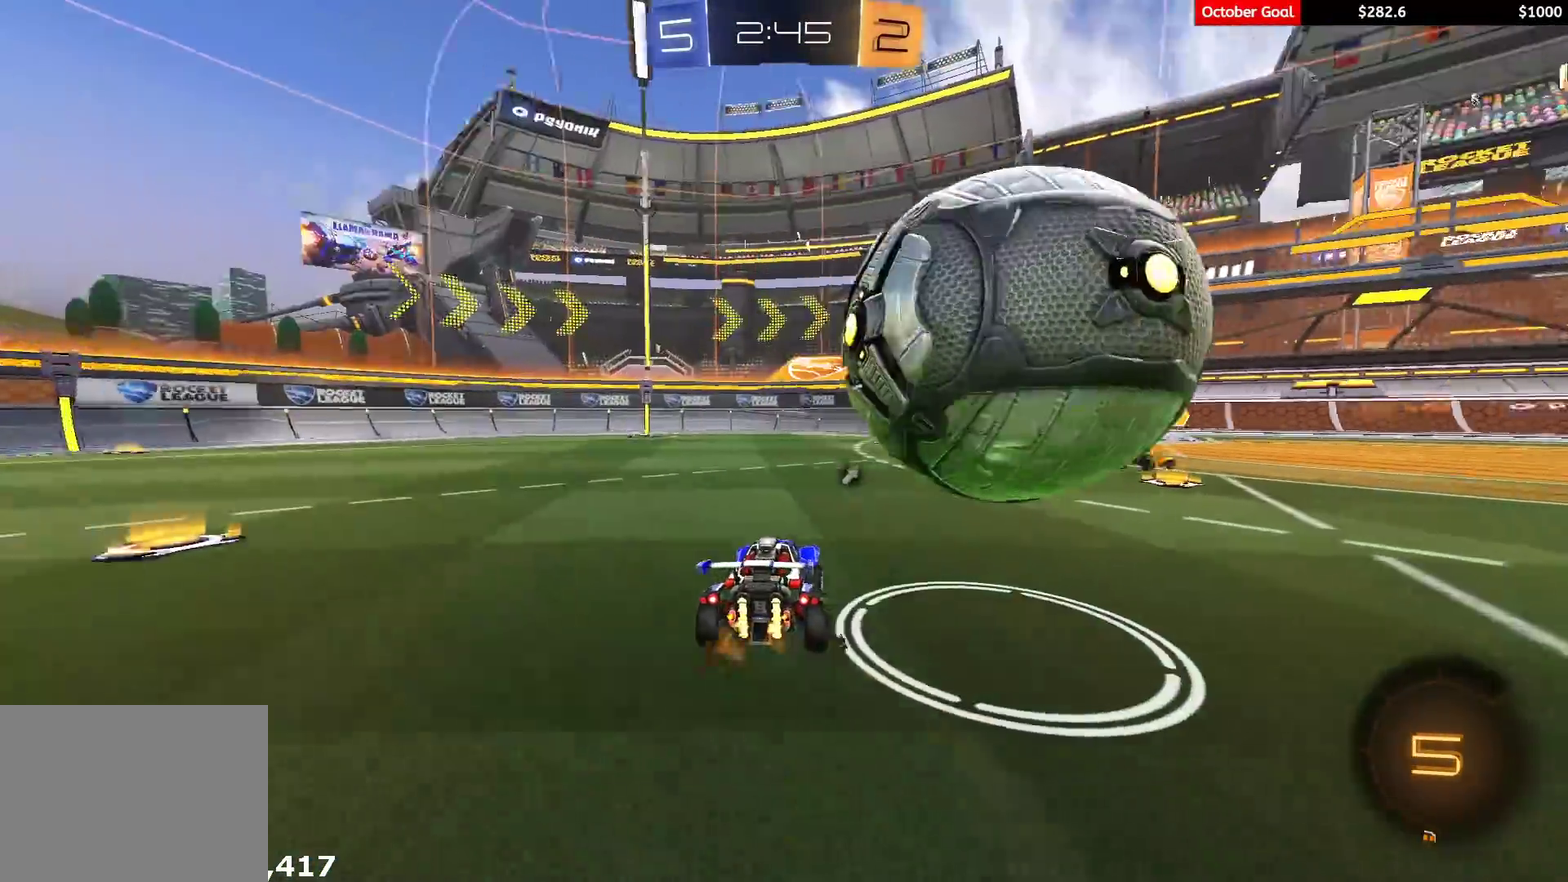
{"buttons": ["L1", "R2"], "left_stick": "right", "right_stick": "center", "events": [[217, "left_stick", "left"], [233, "A", "down"], [233, "R1", "down"], [250, "L1", "down"], [267, "left_stick", "down-right"], [433, "A", "up"], [467, "R1", "up"], [467, "left_stick", "right"]]}
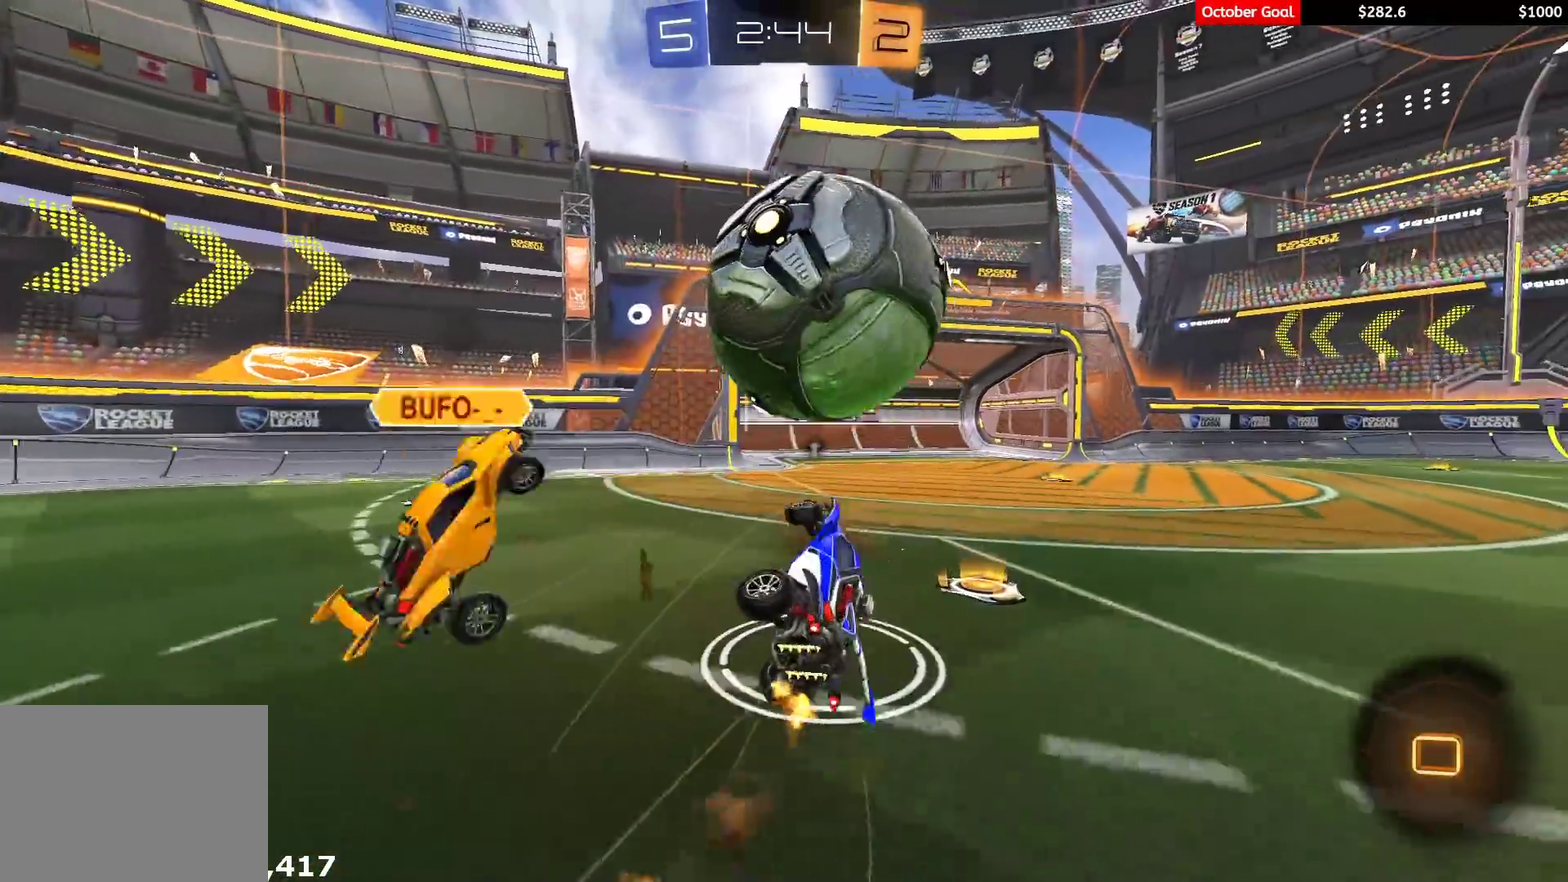
{"buttons": ["L1", "R2"], "left_stick": "right", "right_stick": "center", "events": [[50, "left_stick", "up-right"], [267, "Y", "down"], [350, "Y", "up"], [383, "R2", "up"], [400, "left_stick", "right"], [500, "R2", "down"]]}
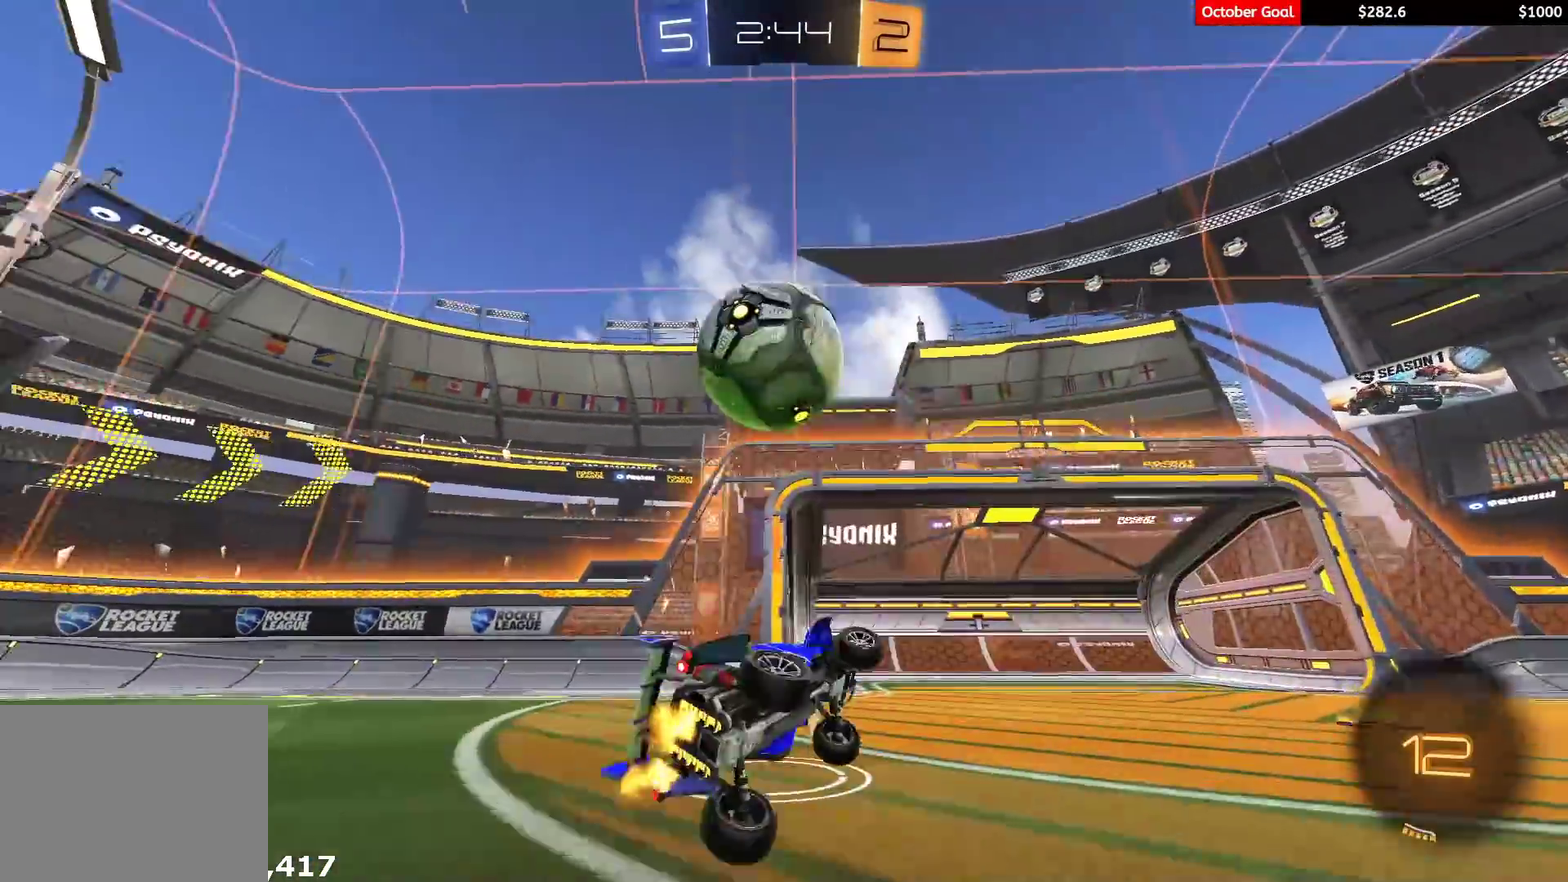
{"buttons": ["A", "R2"], "left_stick": "up-left", "right_stick": "center", "events": [[67, "left_stick", "up"], [133, "L1", "up"], [300, "left_stick", "center"], [350, "left_stick", "right"], [450, "A", "down"], [500, "left_stick", "up-left"]]}
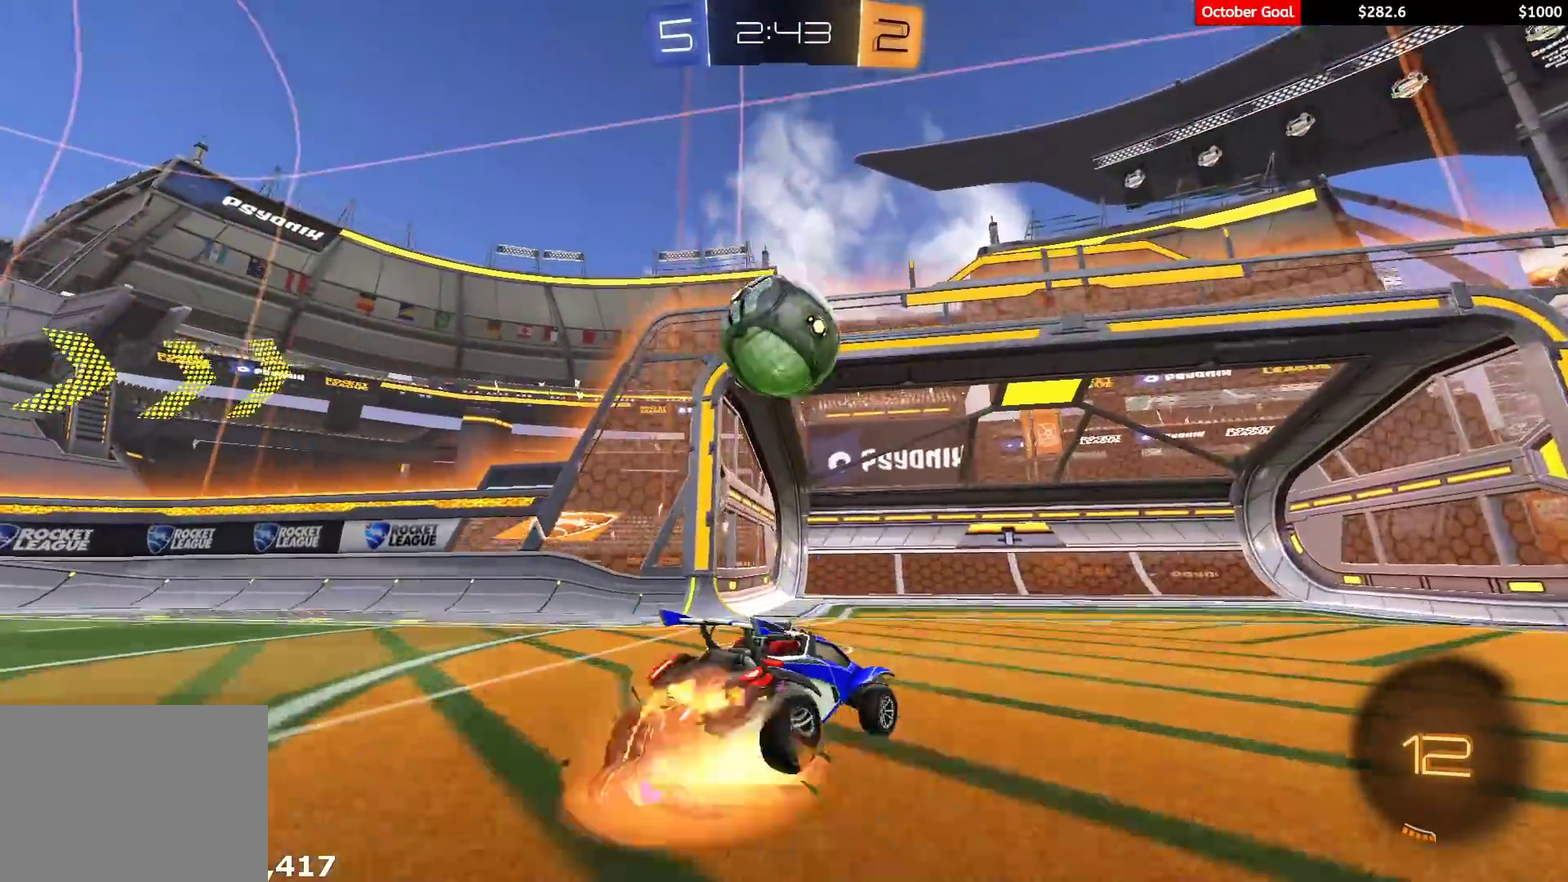
{"buttons": ["L1"], "left_stick": "down", "right_stick": "center", "events": [[17, "A", "up"], [17, "L1", "down"], [33, "R1", "down"], [67, "A", "down"], [117, "left_stick", "down-left"], [183, "A", "up"], [233, "R1", "up"], [250, "left_stick", "down"], [333, "R2", "up"], [383, "L1", "up"], [433, "L1", "down"]]}
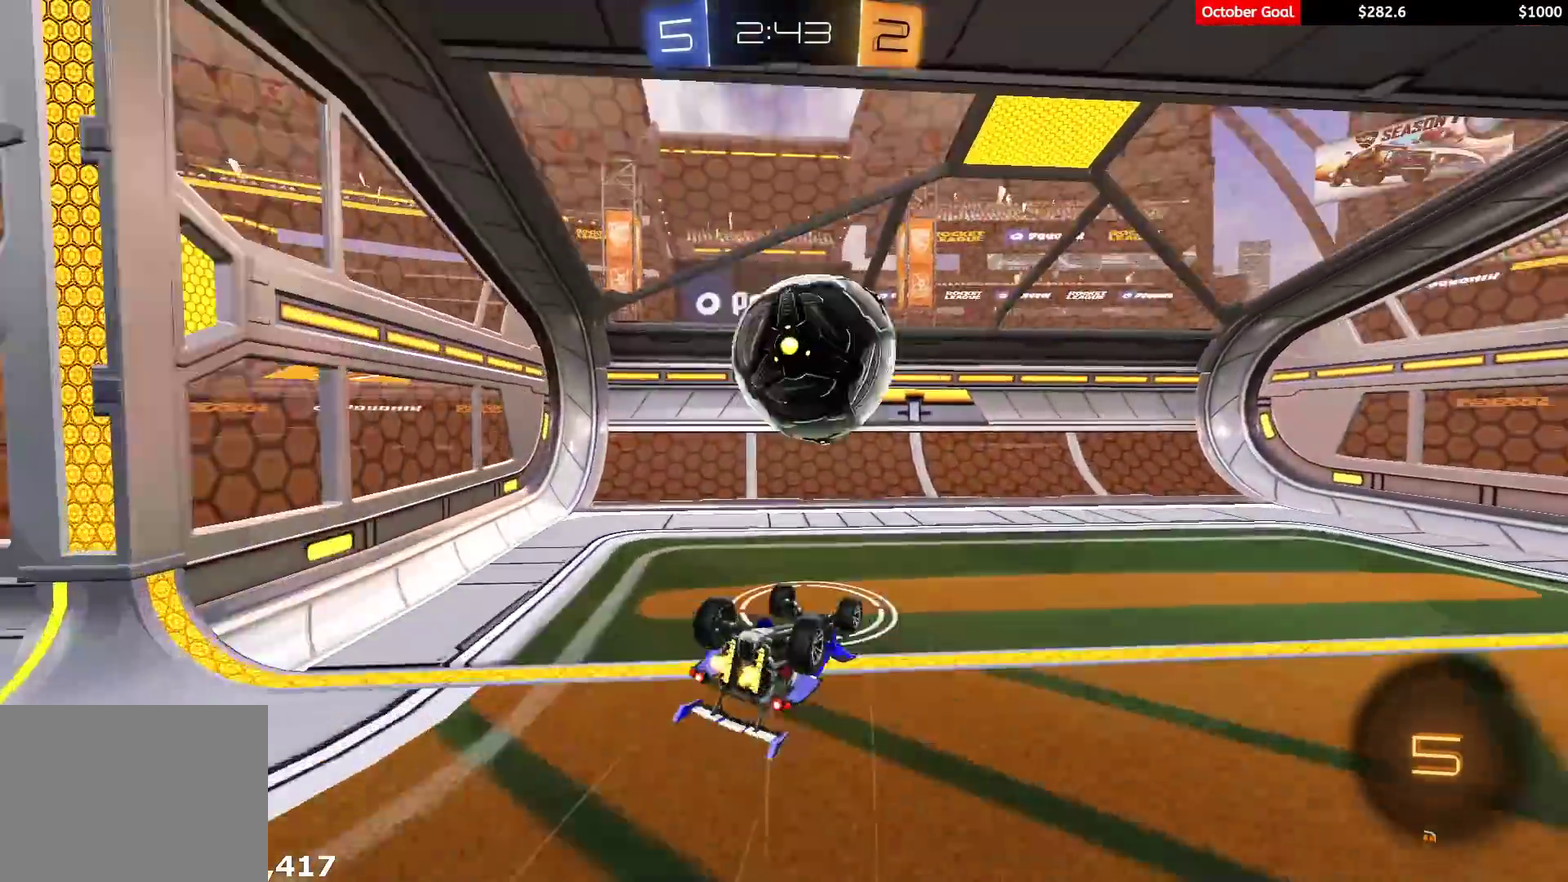
{"buttons": [], "left_stick": "center", "right_stick": "center", "events": [[17, "left_stick", "down-left"], [150, "L1", "up"], [167, "left_stick", "center"]]}